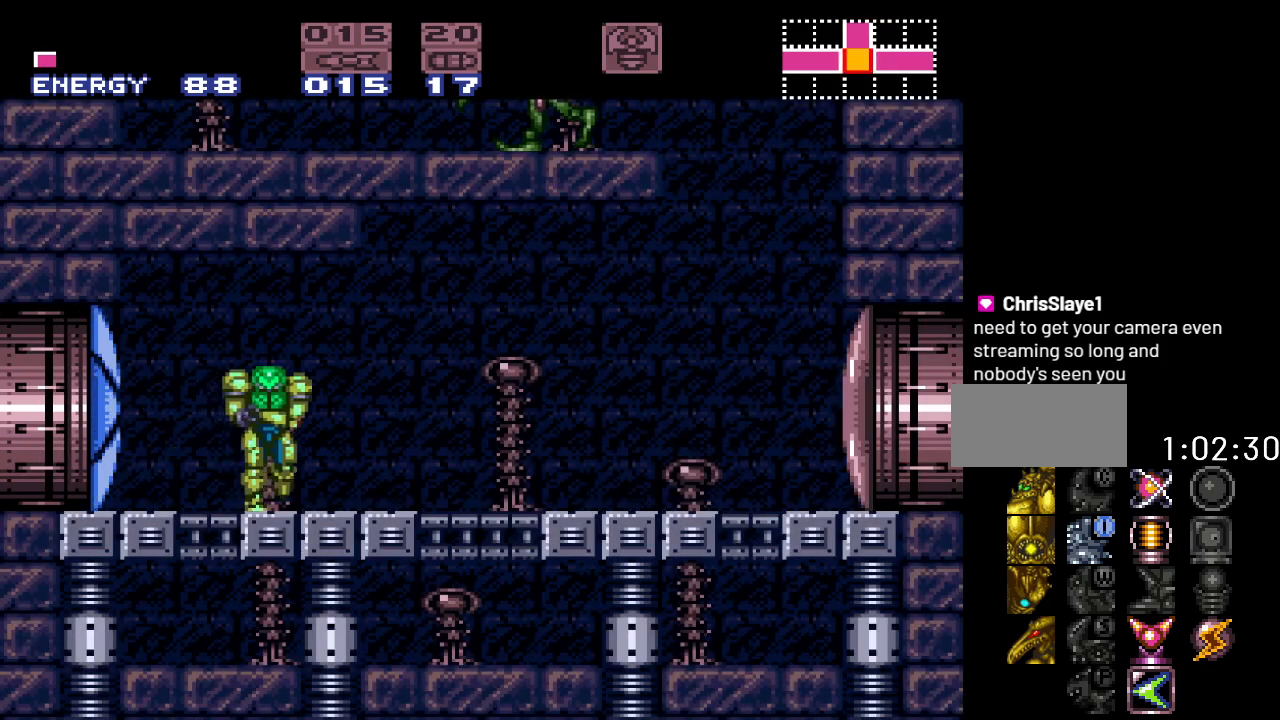
Gameplay with a controller (Nintendo layout); each line is a JSON object with the inputs held at the frame after it. "events" lists button and stick changes between this image and that frame as [ms after this image, input, new state], when the widget could be followed in between. Not read: L3 R3.
{"buttons": ["Y", "DPAD_RIGHT"], "events": [[100, "DPAD_LEFT", "up"], [250, "DPAD_RIGHT", "down"]]}
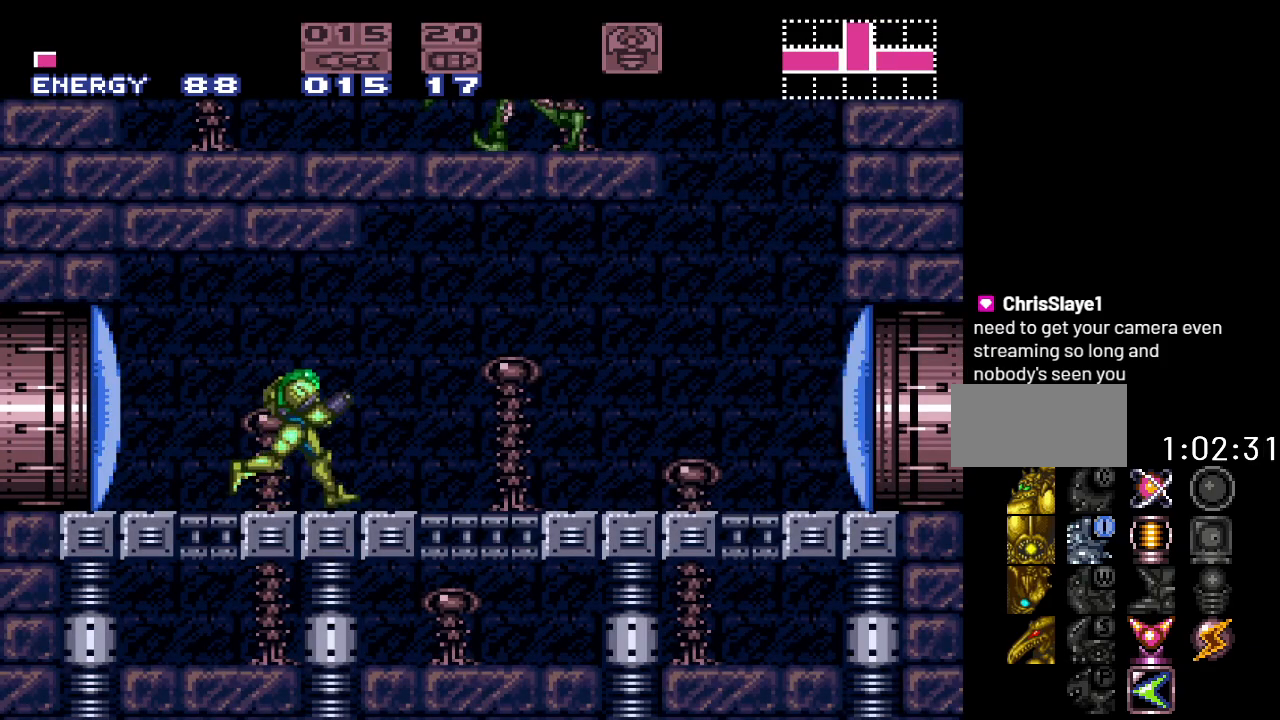
{"buttons": ["B", "Y", "DPAD_LEFT"], "events": [[383, "B", "down"], [450, "DPAD_RIGHT", "up"], [500, "DPAD_LEFT", "down"]]}
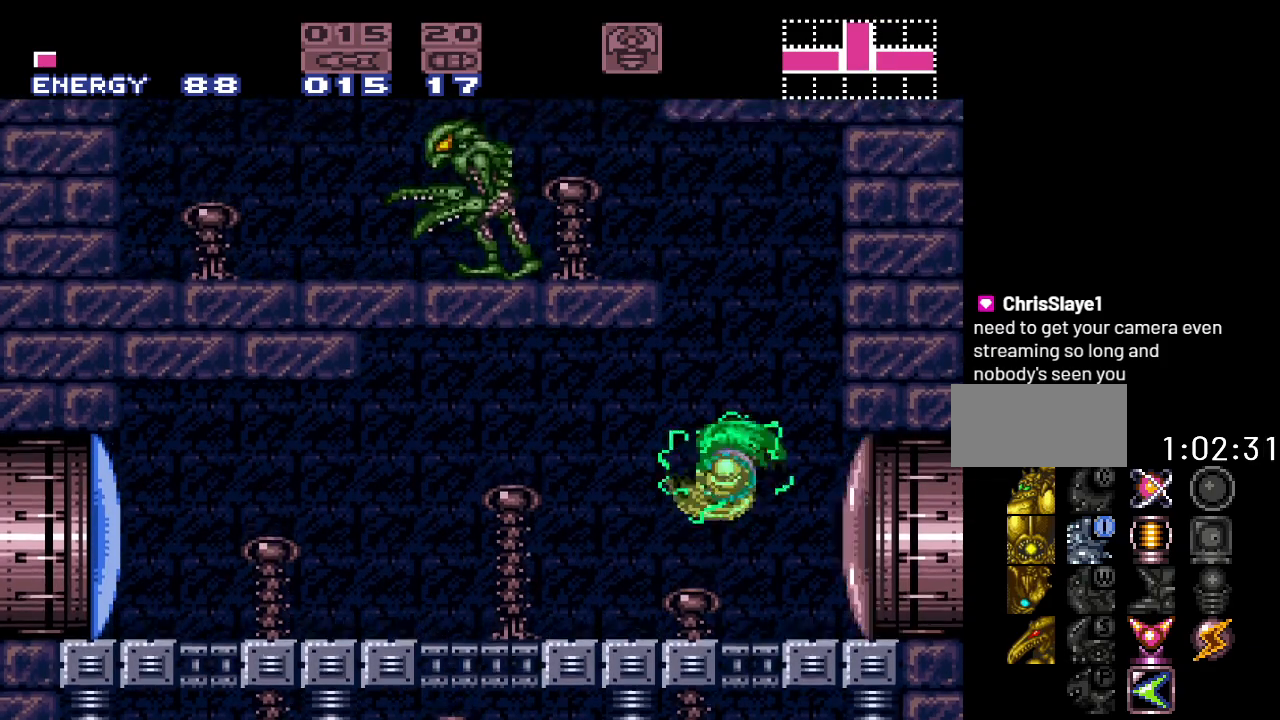
{"buttons": ["B", "Y", "DPAD_LEFT"], "events": []}
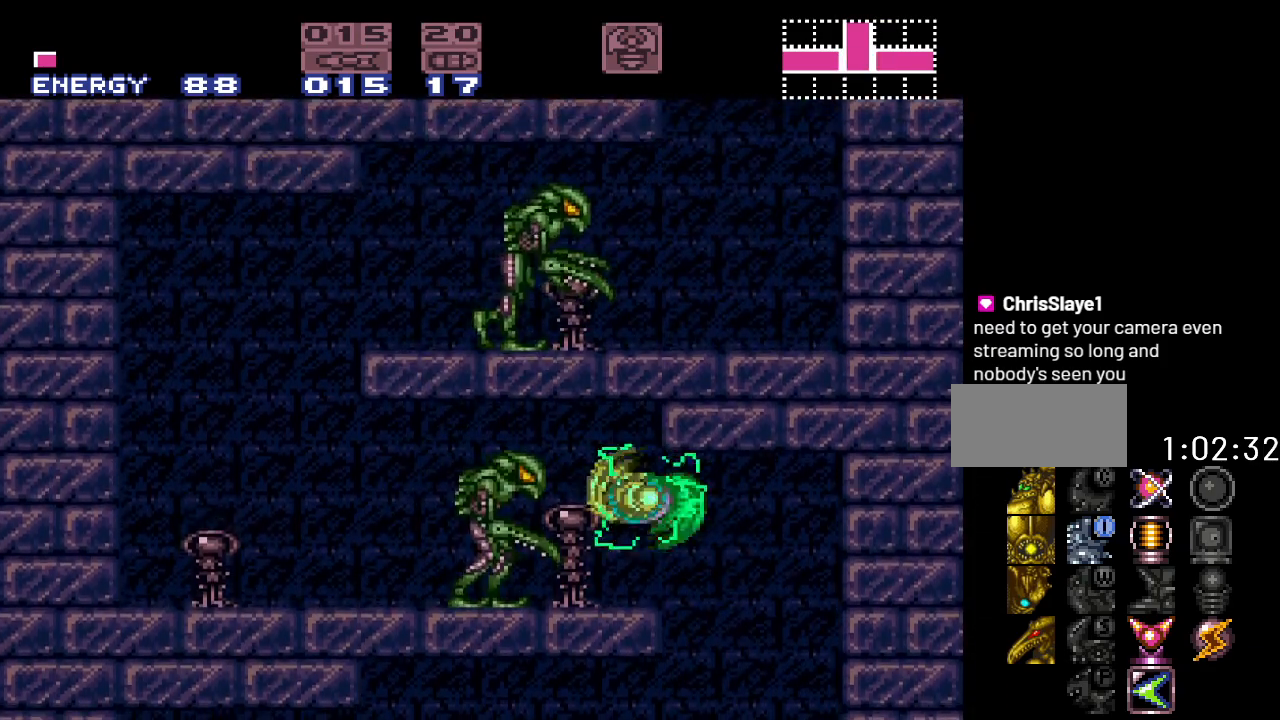
{"buttons": ["B", "Y"], "events": [[33, "DPAD_LEFT", "up"], [67, "B", "up"], [483, "B", "down"]]}
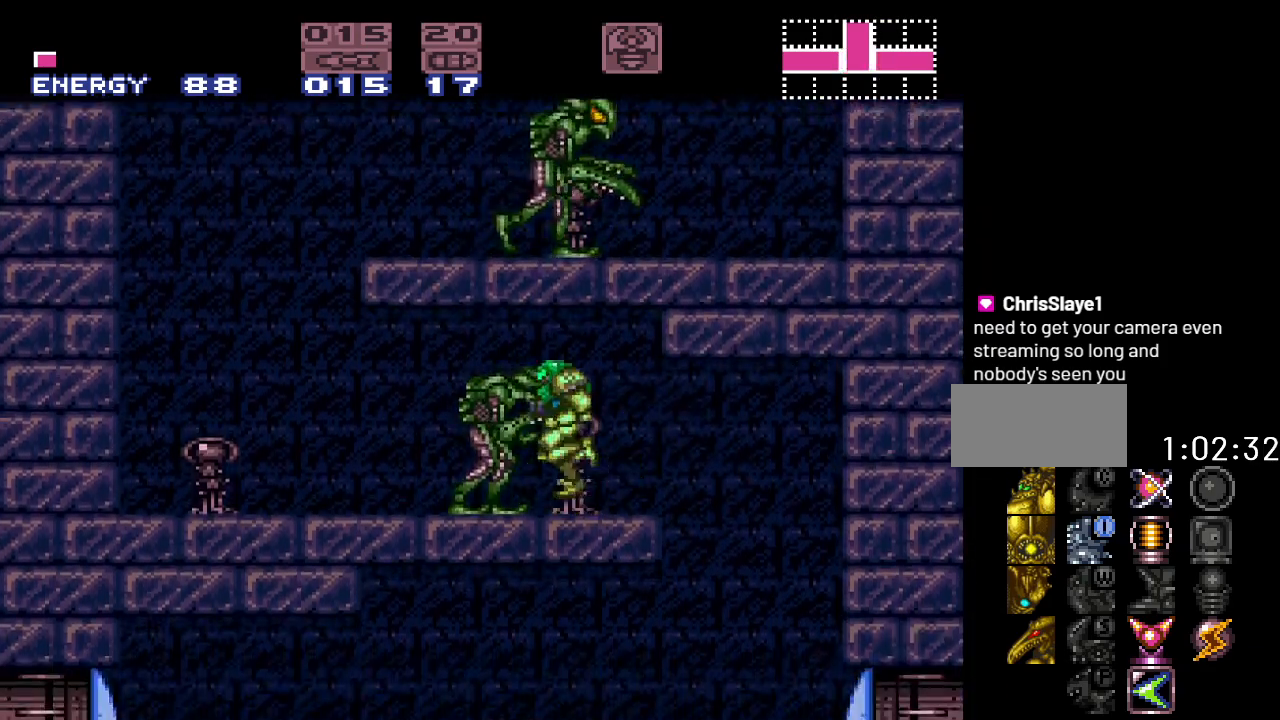
{"buttons": ["Y"], "events": [[117, "B", "up"]]}
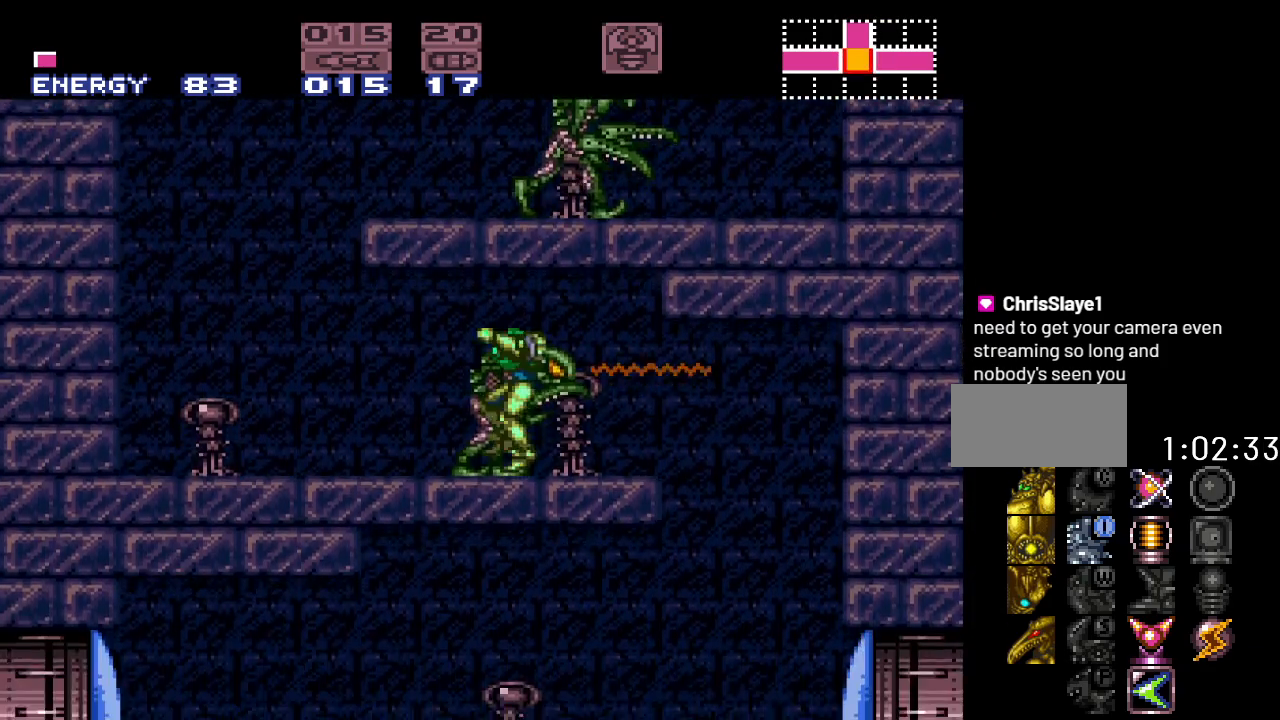
{"buttons": ["Y", "DPAD_RIGHT"], "events": [[133, "DPAD_LEFT", "down"], [183, "B", "down"], [317, "B", "up"], [317, "DPAD_LEFT", "up"], [417, "DPAD_RIGHT", "down"]]}
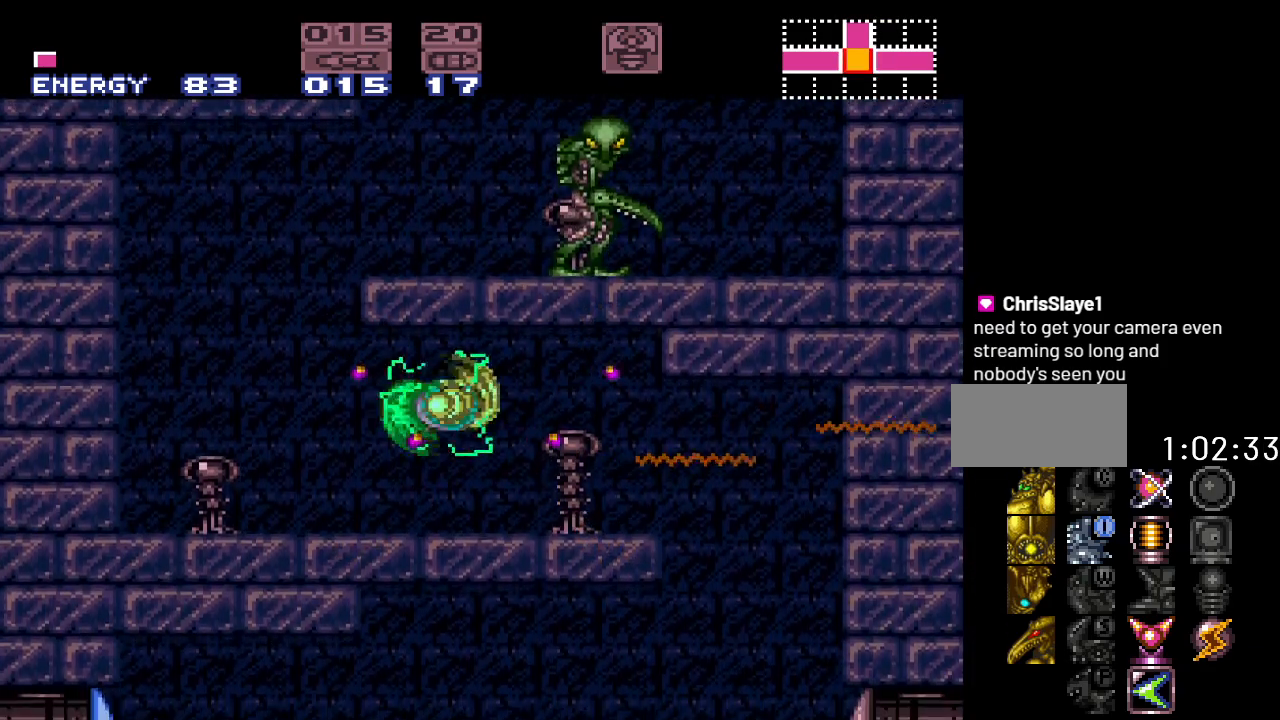
{"buttons": ["Y", "DPAD_LEFT"], "events": [[100, "DPAD_RIGHT", "up"], [317, "DPAD_LEFT", "down"]]}
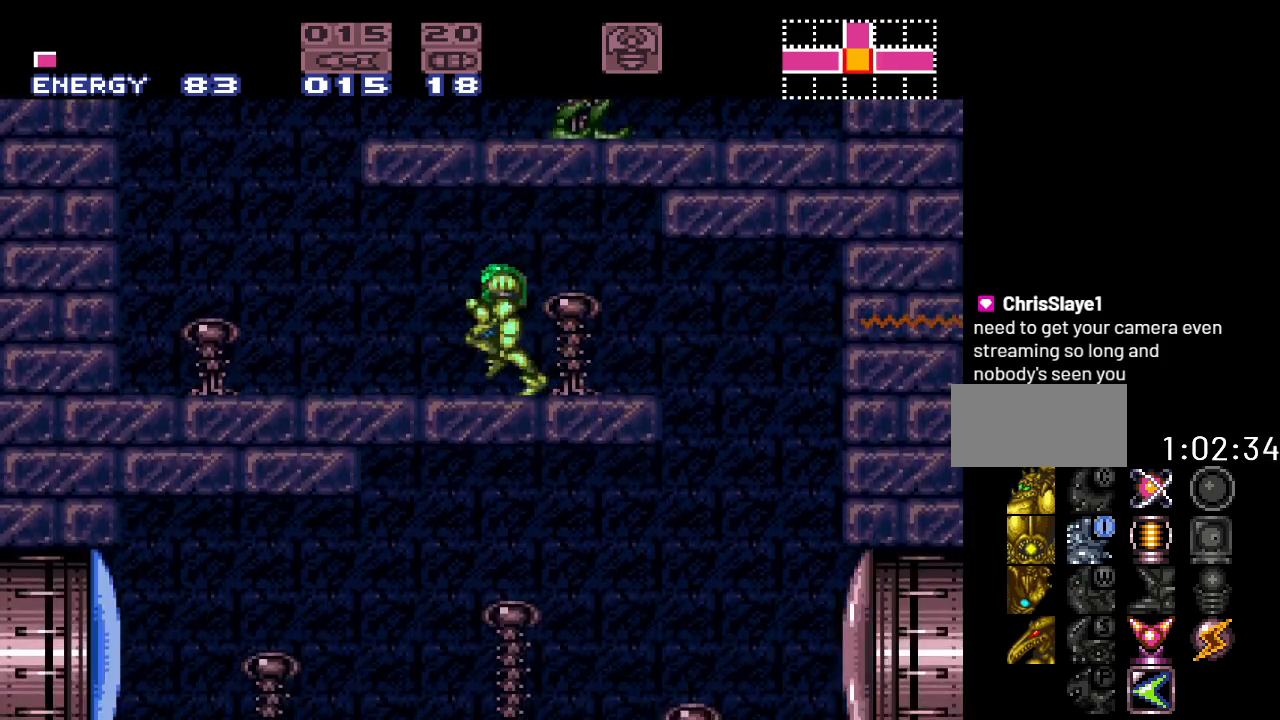
{"buttons": ["B", "Y", "DPAD_RIGHT"], "events": [[217, "B", "down"], [217, "DPAD_LEFT", "up"], [317, "DPAD_RIGHT", "down"]]}
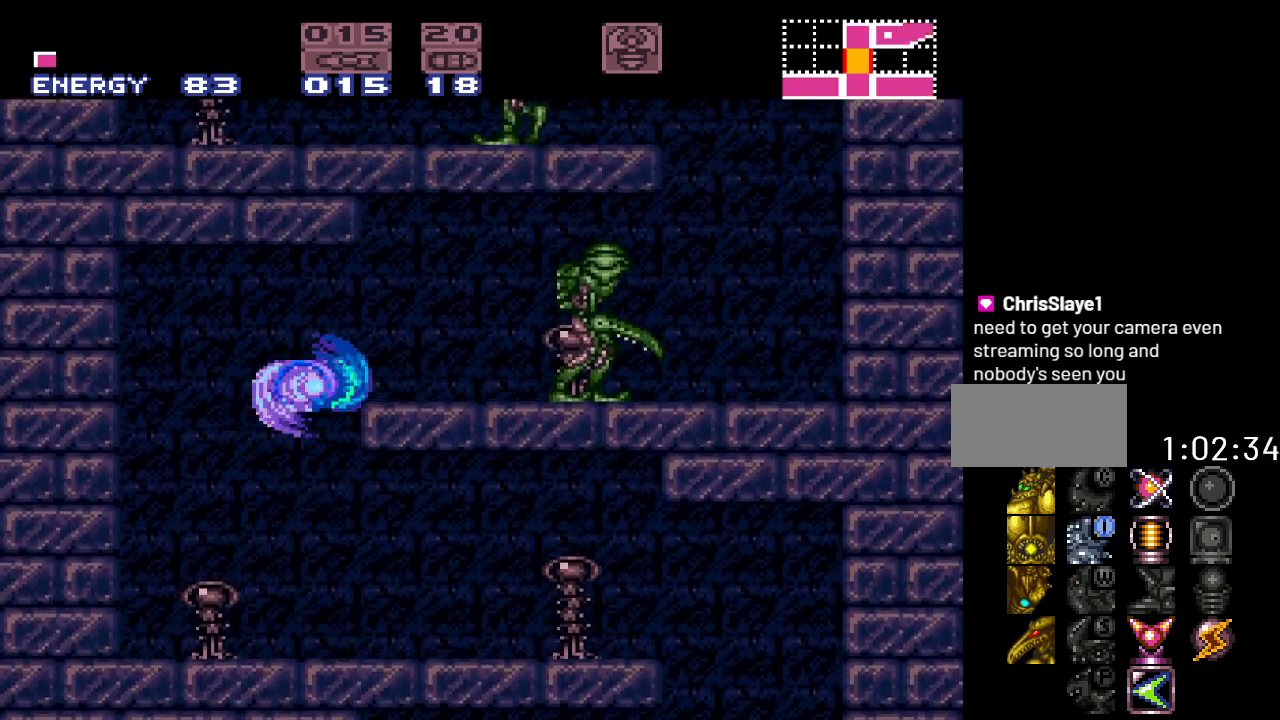
{"buttons": ["Y", "DPAD_RIGHT"], "events": [[167, "B", "up"]]}
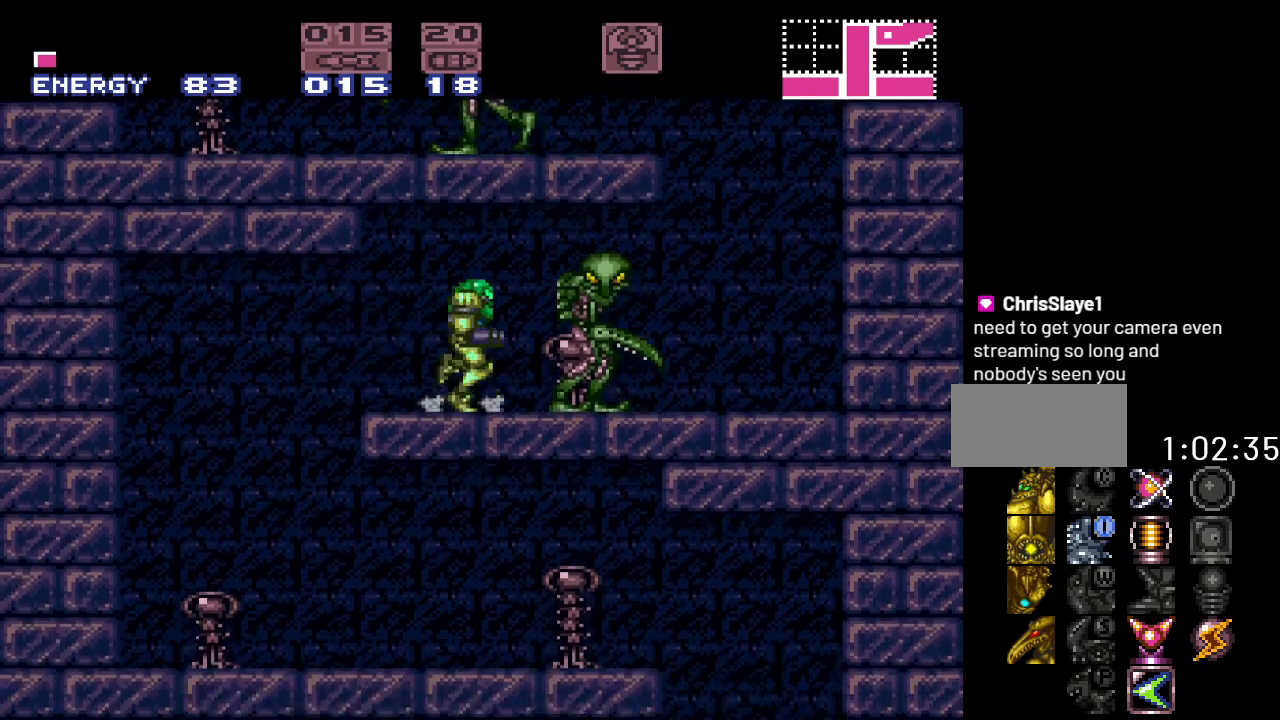
{"buttons": ["Y", "DPAD_LEFT"], "events": [[67, "B", "down"], [183, "B", "up"], [383, "DPAD_RIGHT", "up"], [467, "DPAD_LEFT", "down"]]}
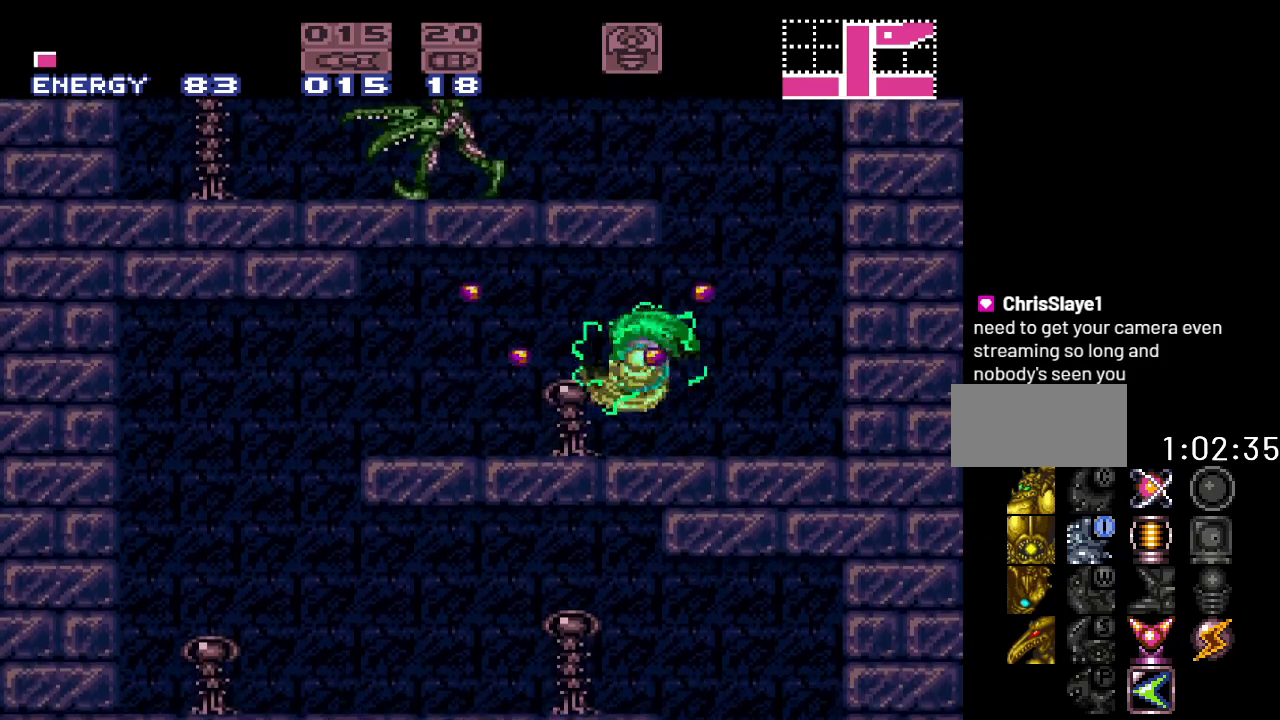
{"buttons": ["Y", "DPAD_RIGHT"], "events": [[283, "DPAD_LEFT", "up"], [400, "DPAD_RIGHT", "down"]]}
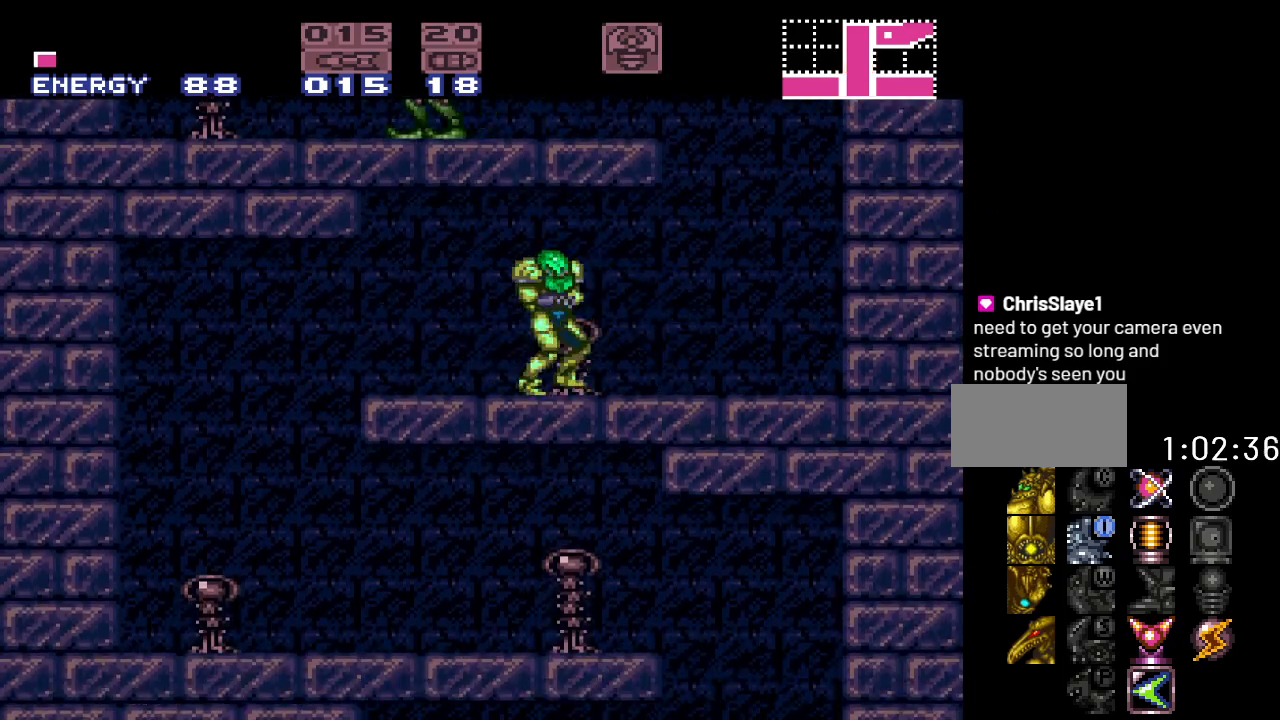
{"buttons": ["B", "Y", "DPAD_LEFT"], "events": [[317, "B", "down"], [350, "DPAD_RIGHT", "up"], [400, "DPAD_LEFT", "down"]]}
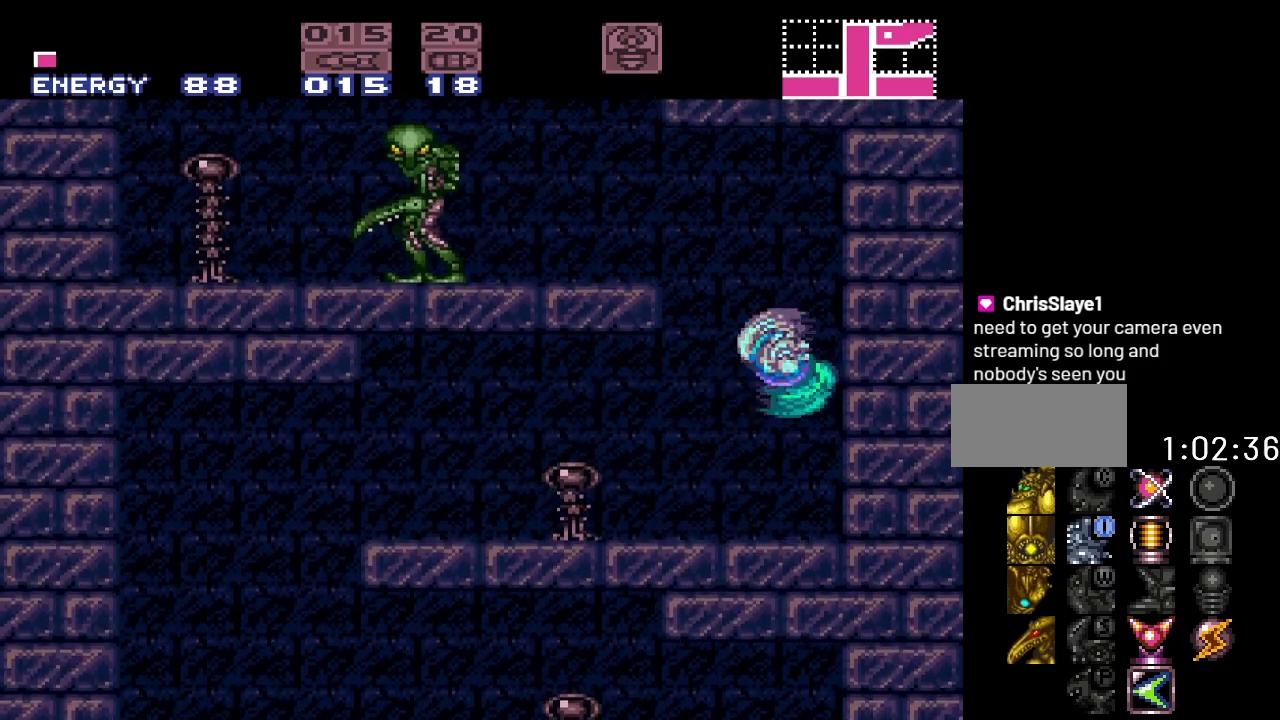
{"buttons": ["Y", "DPAD_LEFT"], "events": [[217, "B", "up"]]}
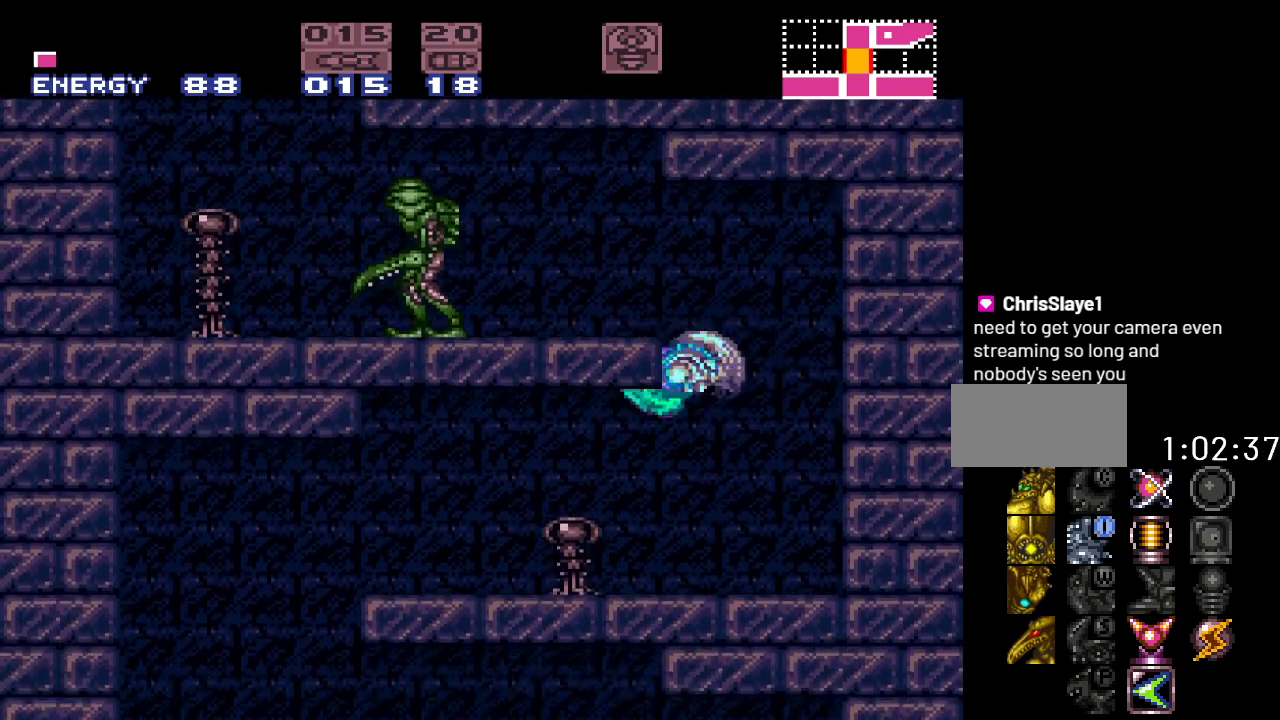
{"buttons": ["B", "Y"], "events": [[133, "DPAD_LEFT", "up"], [217, "B", "down"], [250, "DPAD_RIGHT", "down"], [433, "DPAD_RIGHT", "up"]]}
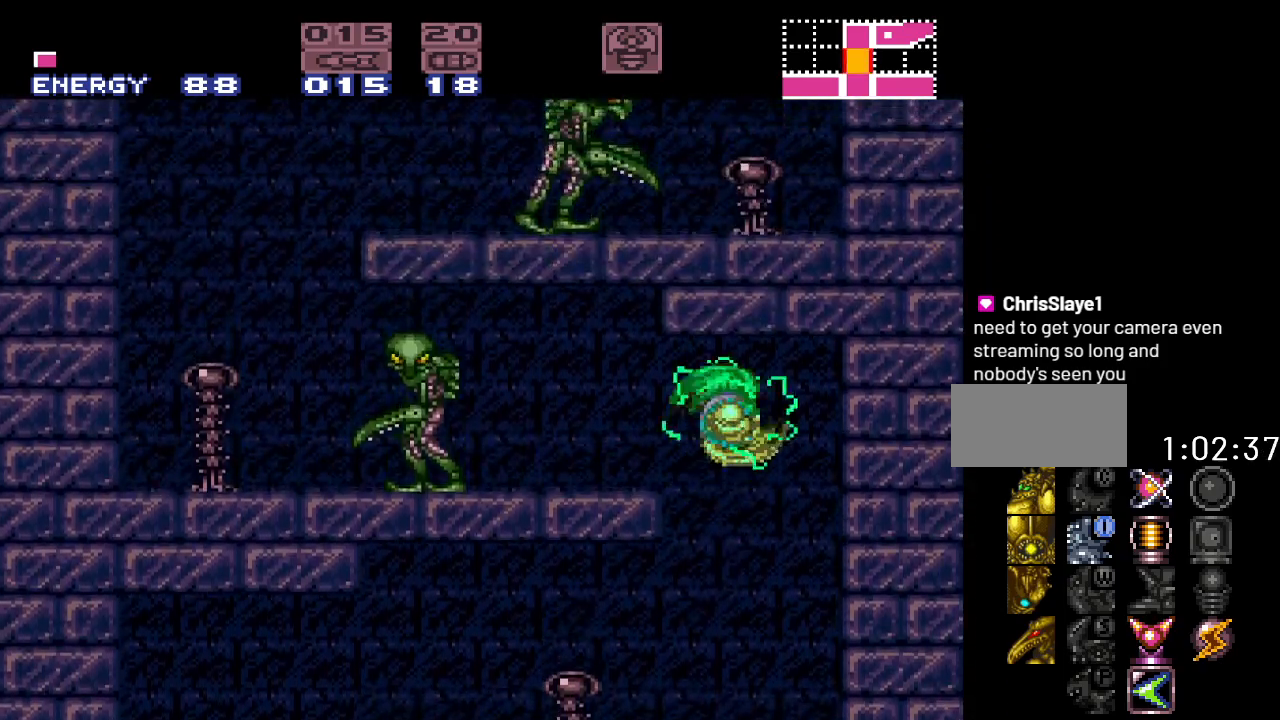
{"buttons": ["Y"], "events": [[33, "DPAD_LEFT", "down"], [367, "B", "up"], [500, "DPAD_LEFT", "up"]]}
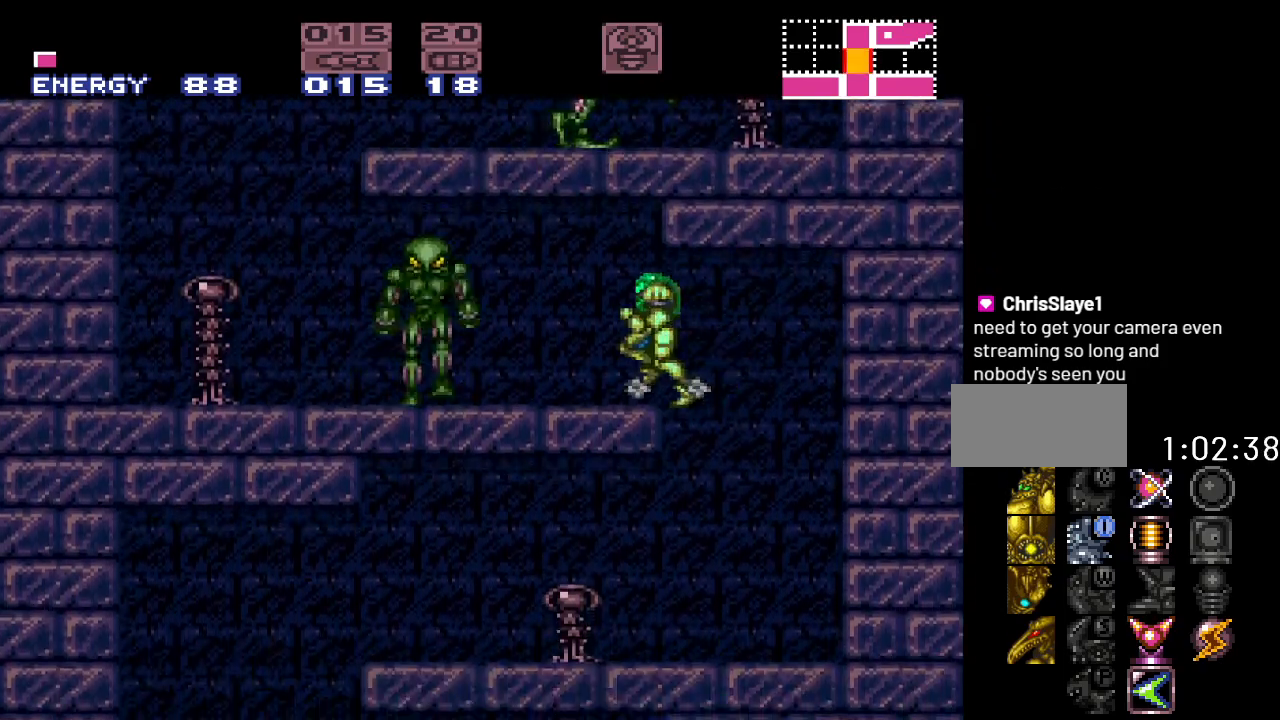
{"buttons": ["B", "Y", "DPAD_LEFT"], "events": [[133, "B", "down"], [183, "DPAD_LEFT", "down"]]}
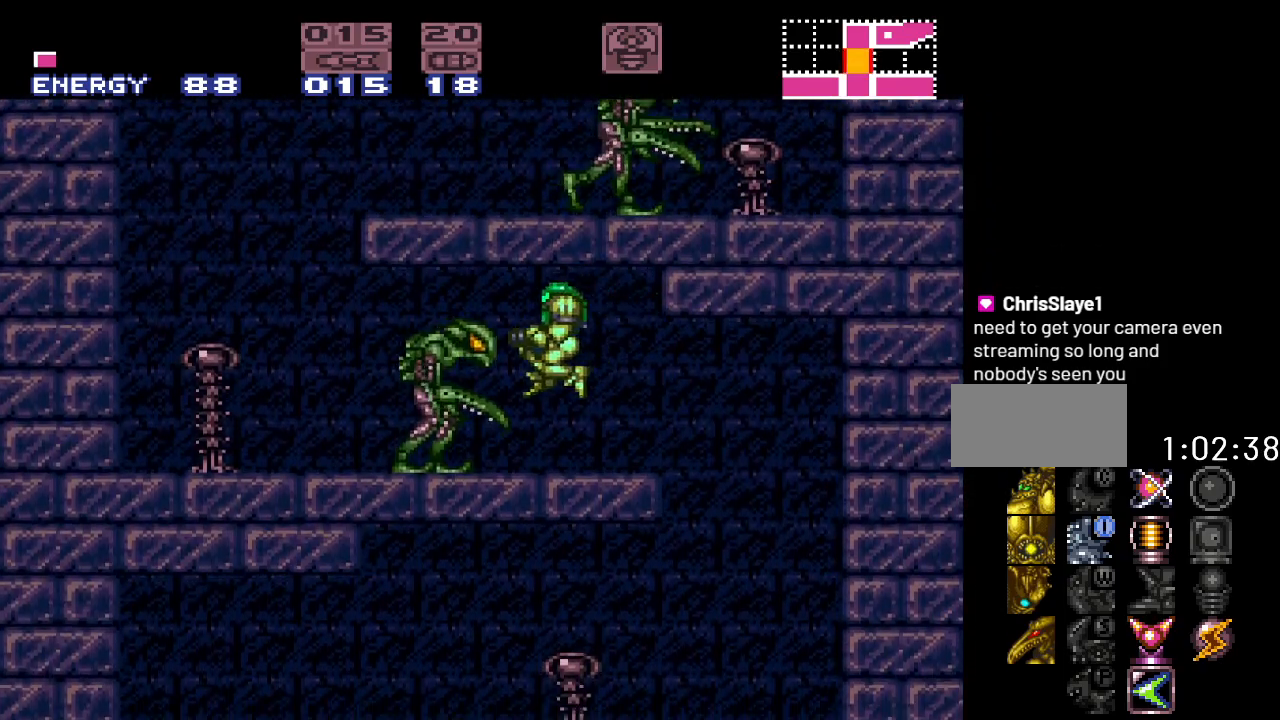
{"buttons": ["B", "Y", "DPAD_LEFT"], "events": [[33, "B", "up"], [117, "DPAD_LEFT", "up"], [383, "DPAD_LEFT", "down"], [417, "B", "down"]]}
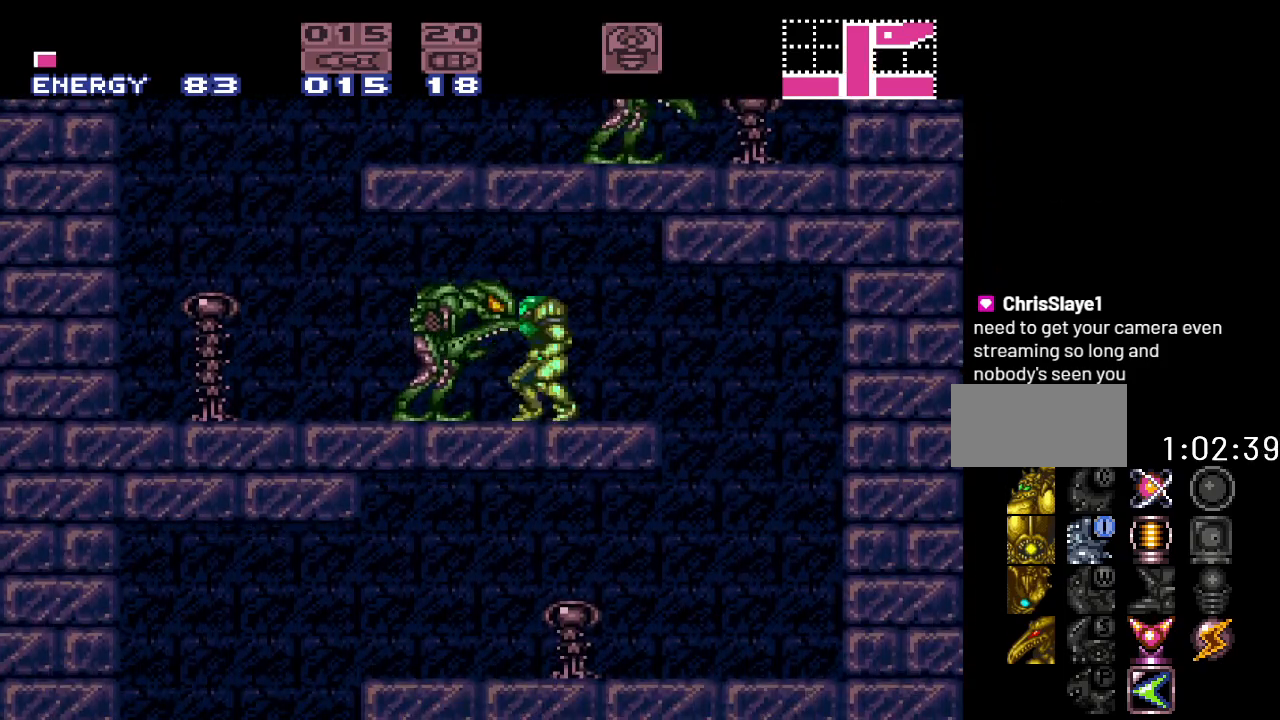
{"buttons": ["B", "Y", "DPAD_LEFT"], "events": [[33, "B", "up"], [33, "DPAD_LEFT", "up"], [383, "DPAD_LEFT", "down"], [500, "B", "down"]]}
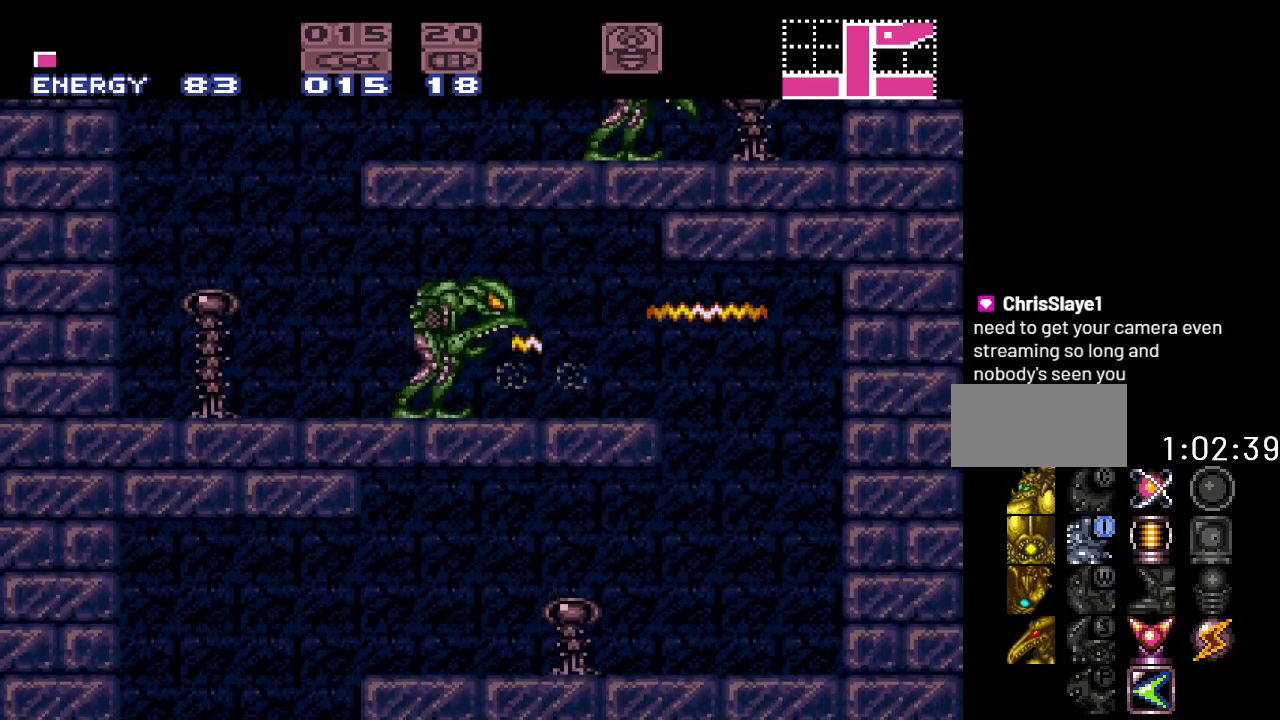
{"buttons": ["Y", "DPAD_LEFT"], "events": [[100, "DPAD_LEFT", "up"], [133, "B", "up"], [233, "DPAD_RIGHT", "down"], [367, "DPAD_RIGHT", "up"], [467, "DPAD_LEFT", "down"]]}
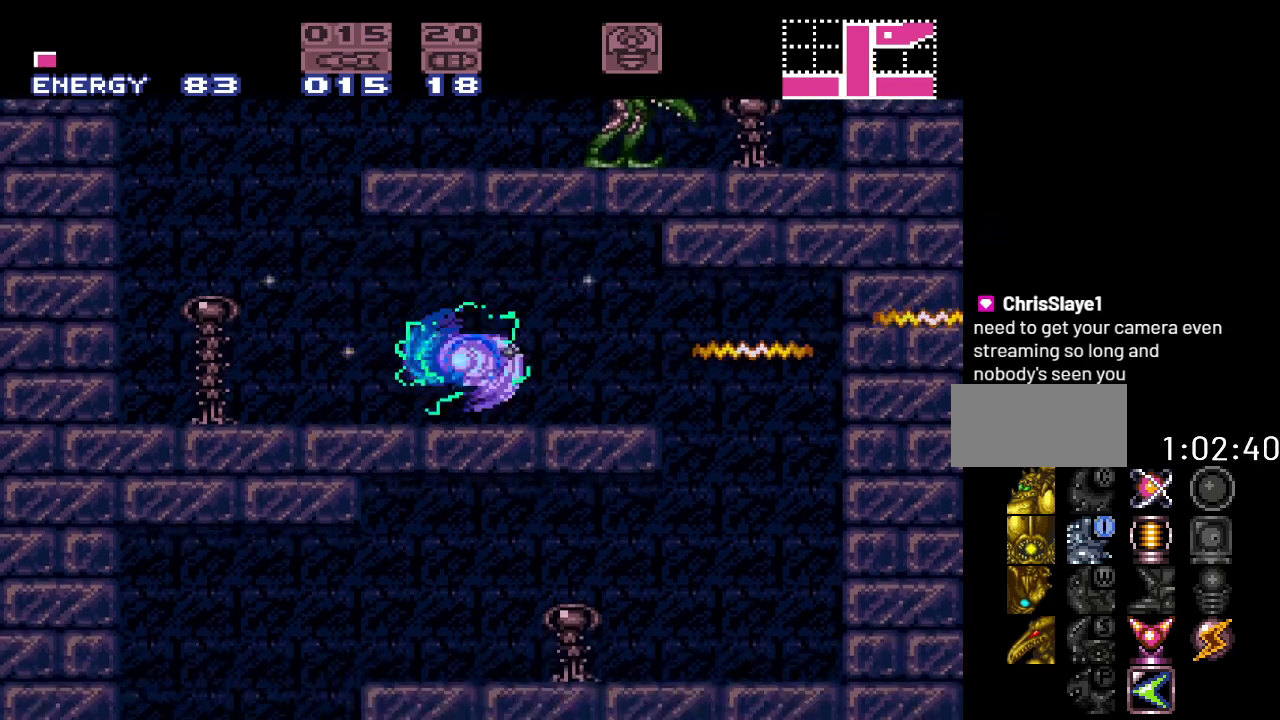
{"buttons": ["Y"], "events": [[100, "DPAD_LEFT", "up"]]}
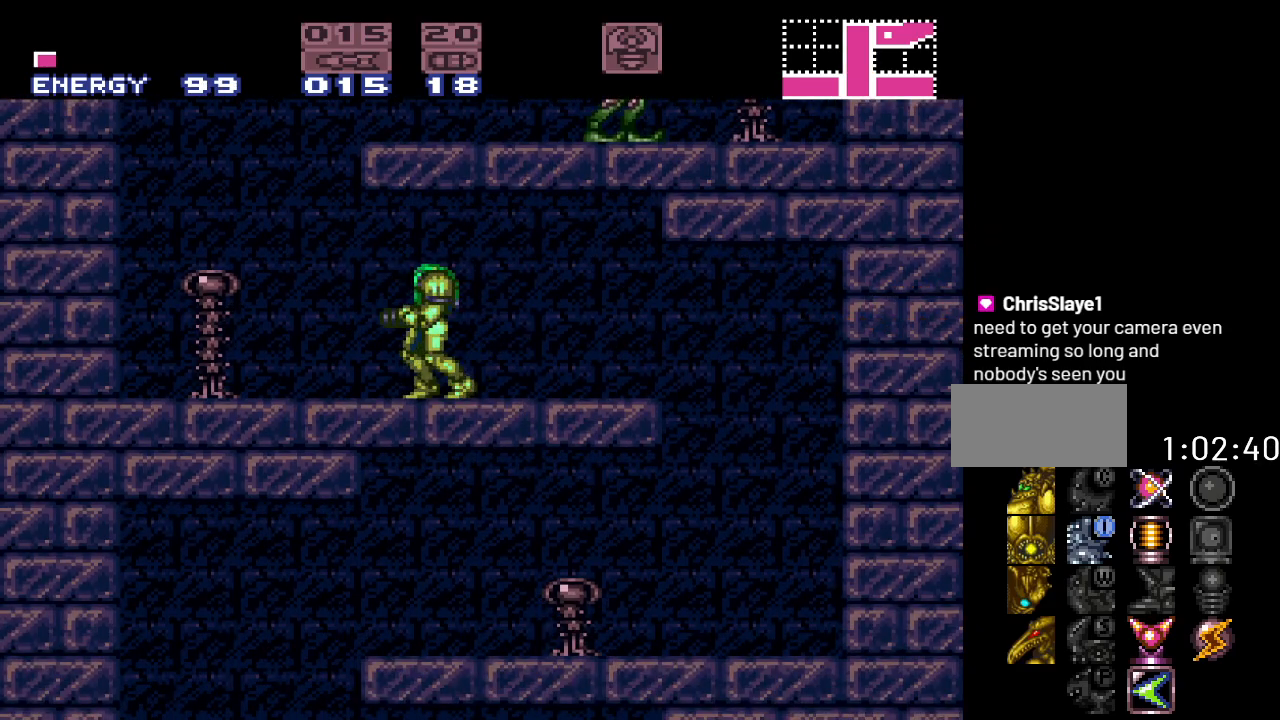
{"buttons": ["Y"], "events": []}
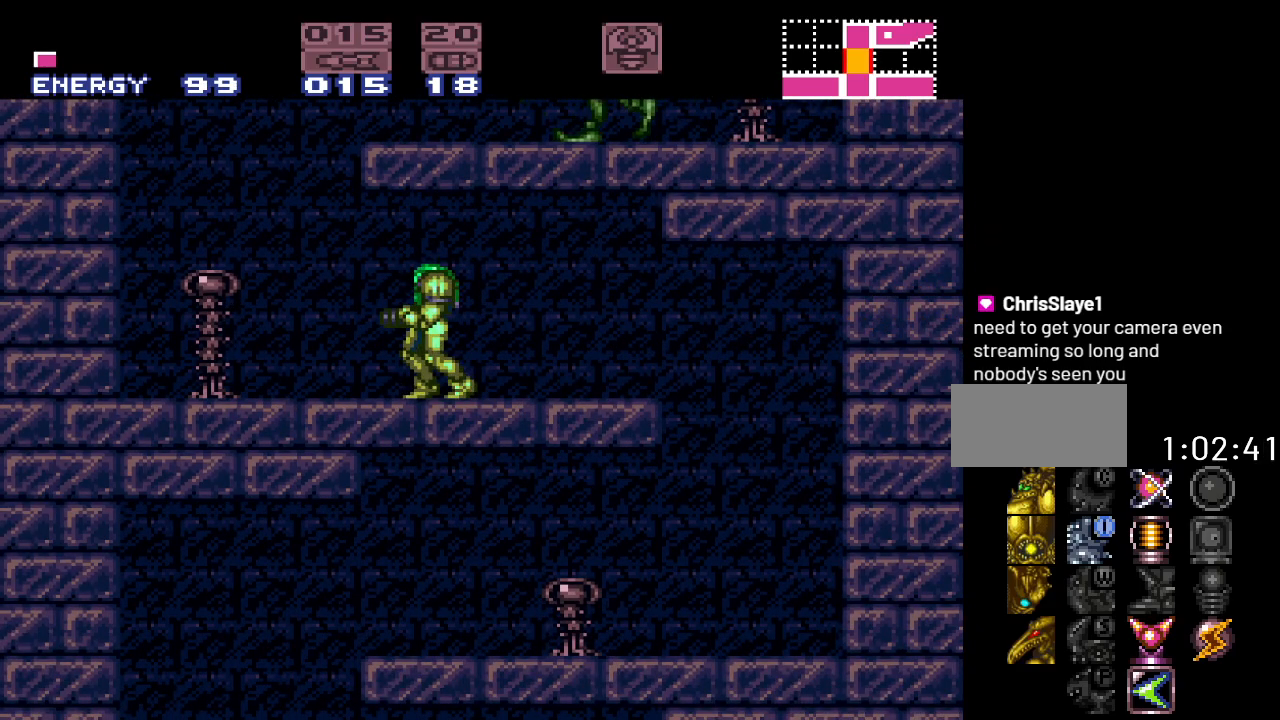
{"buttons": ["Y"], "events": []}
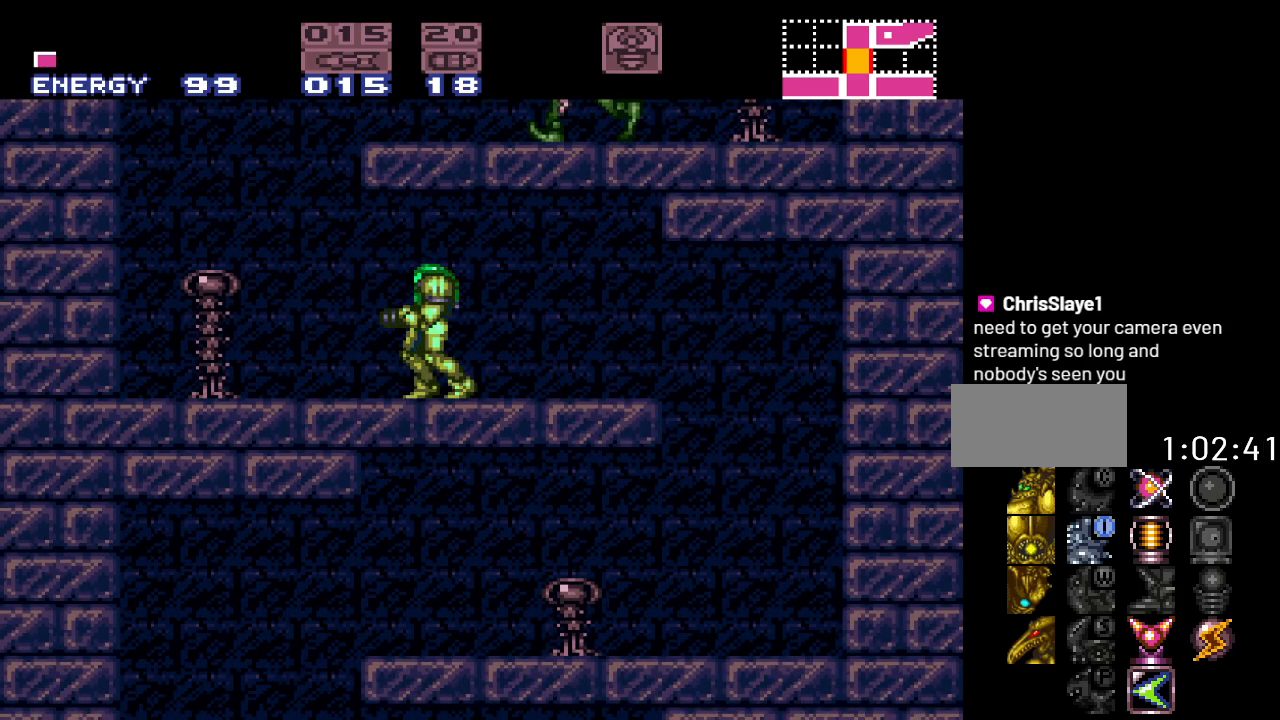
{"buttons": ["Y"], "events": []}
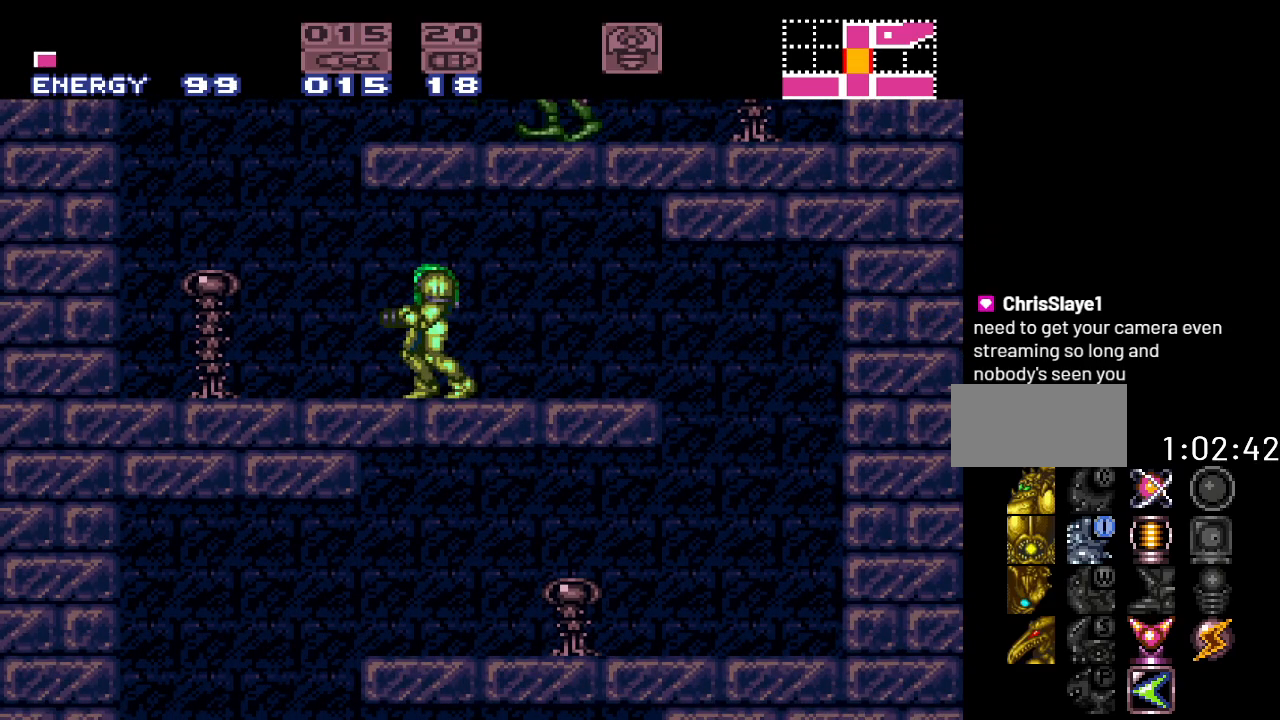
{"buttons": ["Y"], "events": []}
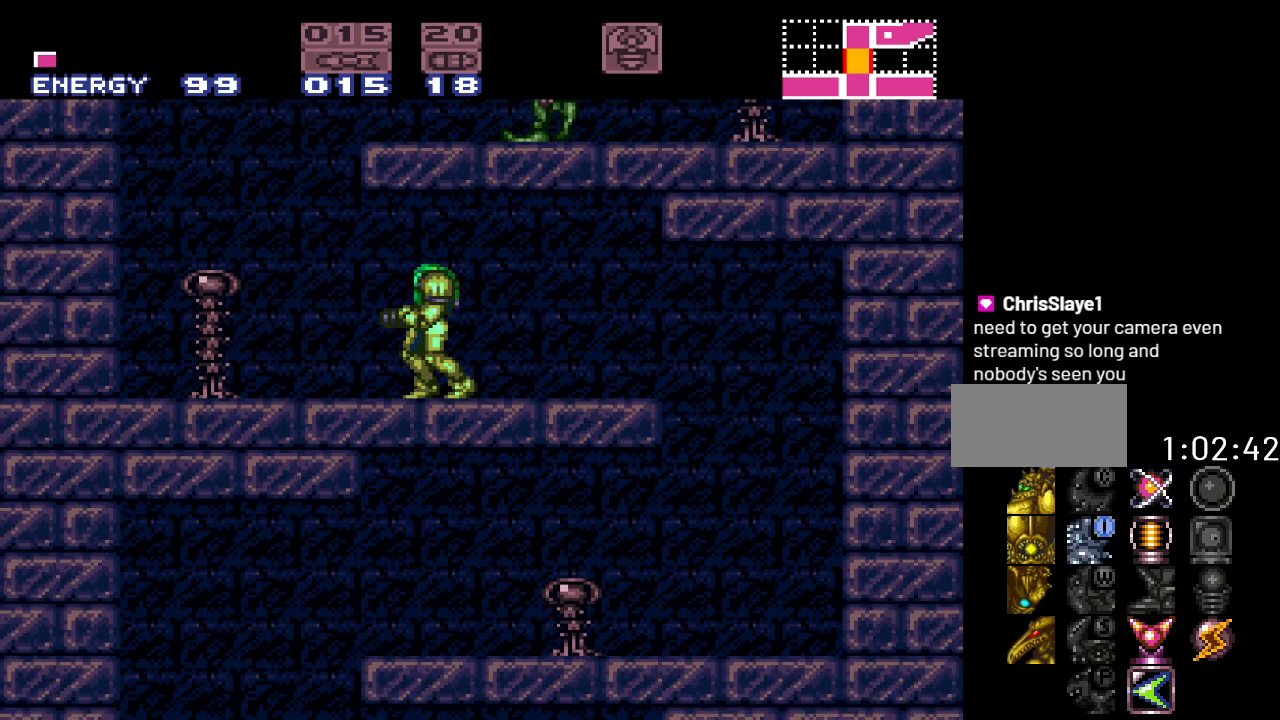
{"buttons": ["Y"], "events": []}
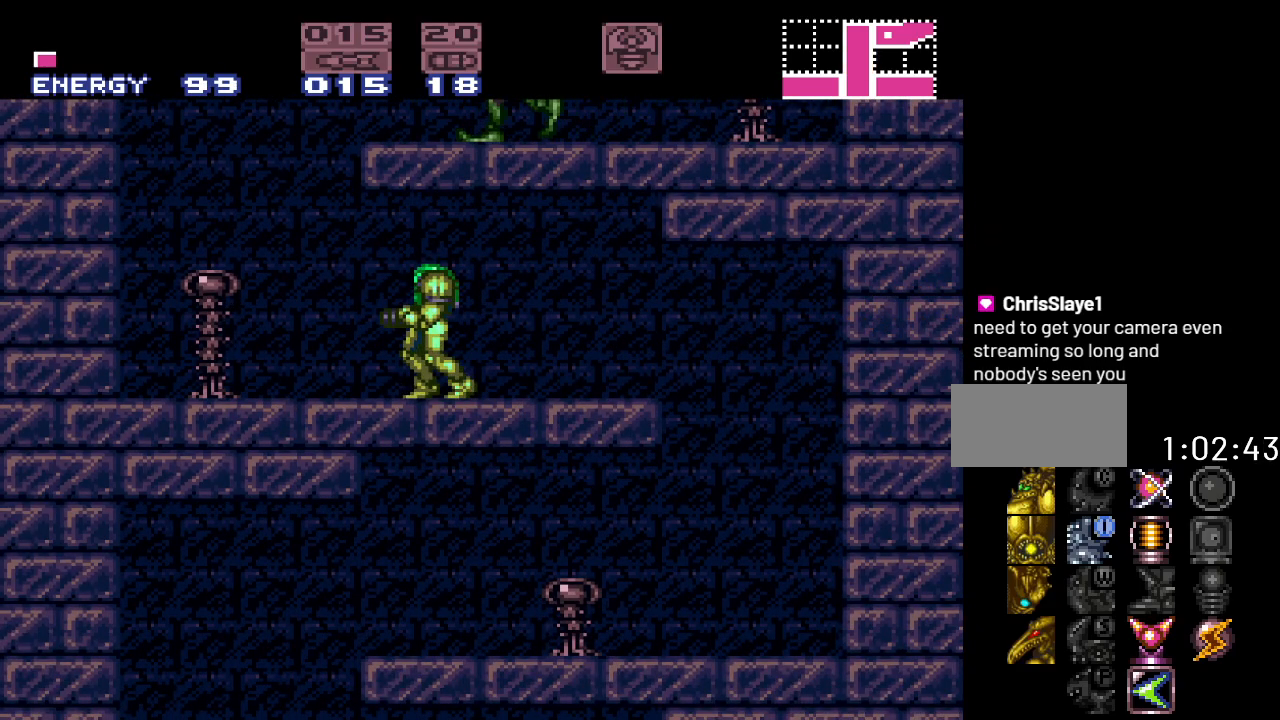
{"buttons": ["Y", "DPAD_RIGHT"], "events": [[67, "DPAD_RIGHT", "down"]]}
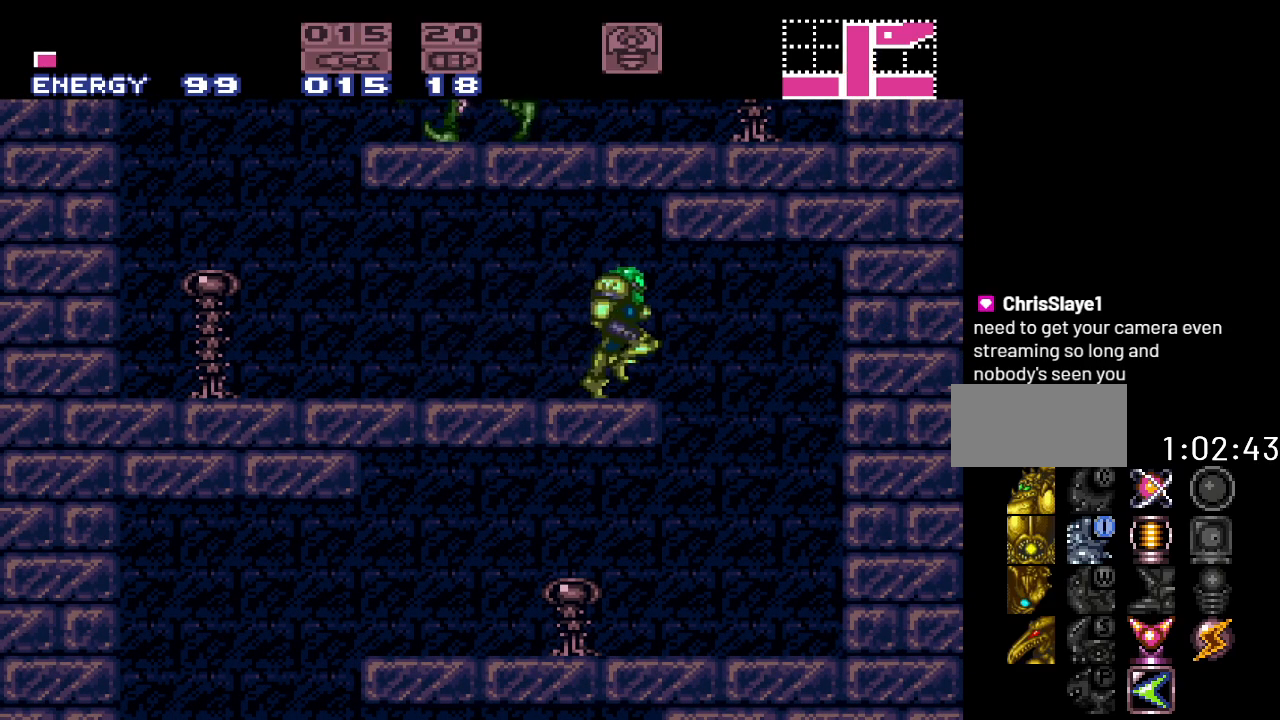
{"buttons": ["Y", "DPAD_LEFT"], "events": [[167, "DPAD_RIGHT", "up"], [283, "DPAD_LEFT", "down"]]}
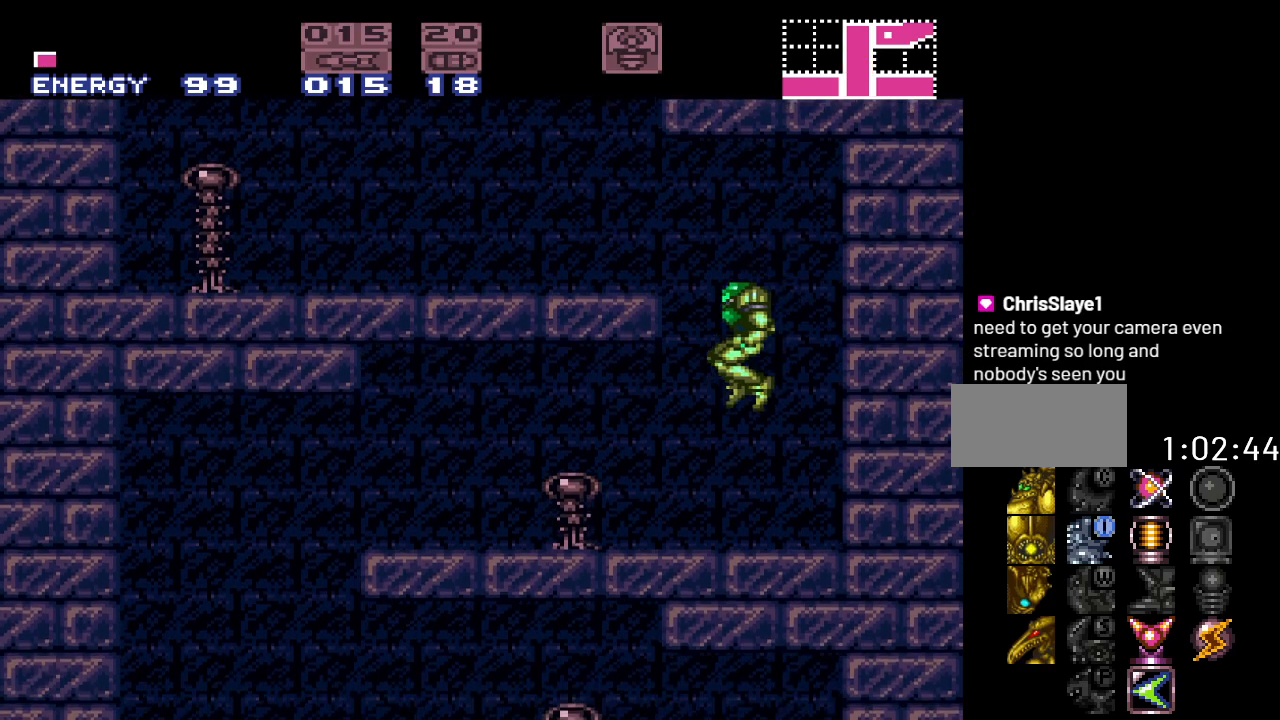
{"buttons": ["Y", "DPAD_LEFT"], "events": []}
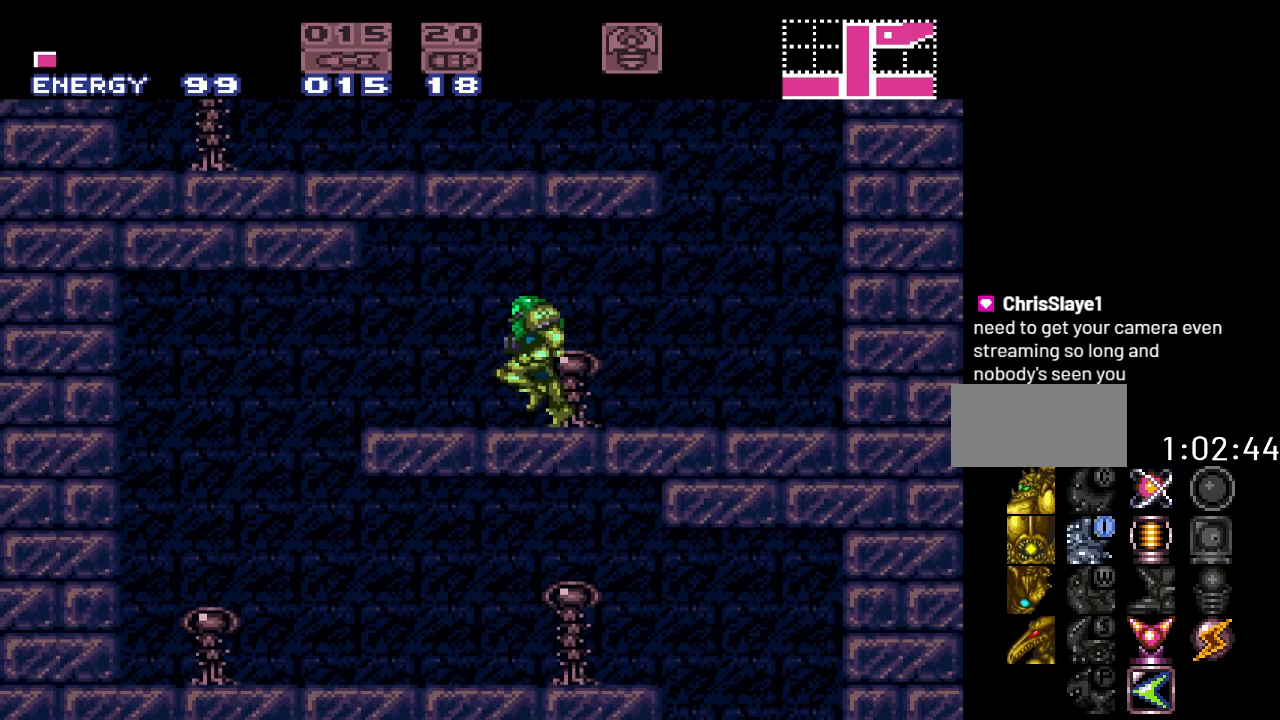
{"buttons": ["Y", "DPAD_RIGHT"], "events": [[183, "DPAD_LEFT", "up"], [317, "DPAD_RIGHT", "down"]]}